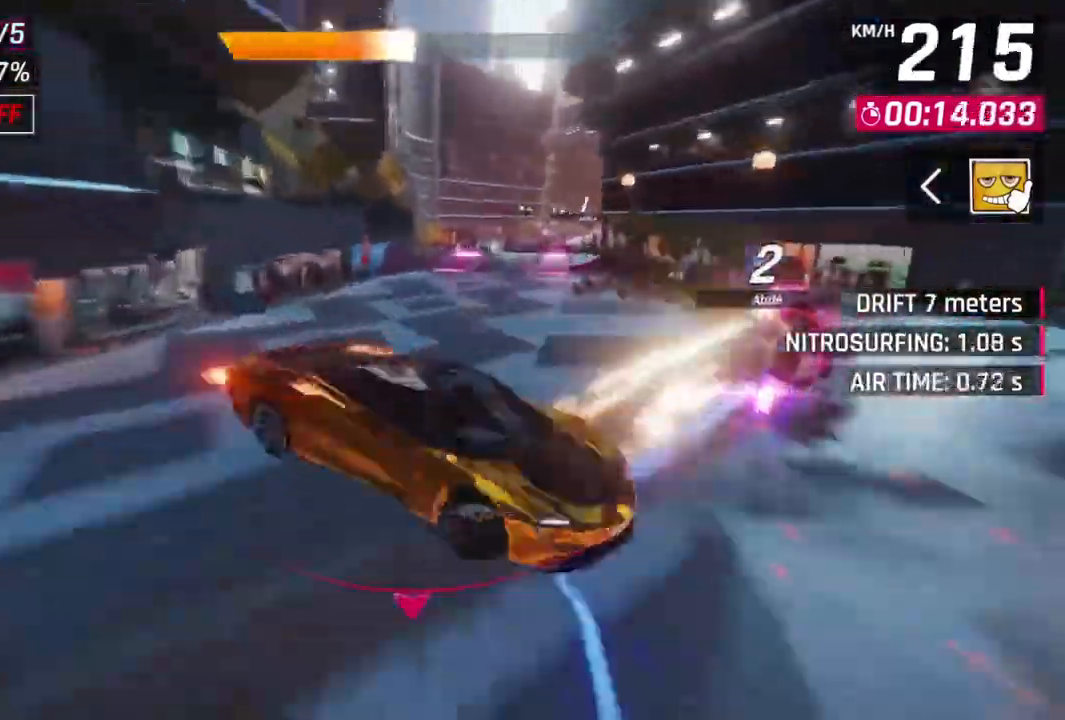
Gameplay with a controller (Xbox layout); each line is a JSON object with the inputs held at the frame after it. "events" lists button and stick changes between this image and that frame as [ms after this image, input, new state], when the widget could be followed in between. Not read: right_stick.
{"buttons": ["A", "R1"], "left_stick": "up-right", "events": [[233, "left_stick", "up-right"]]}
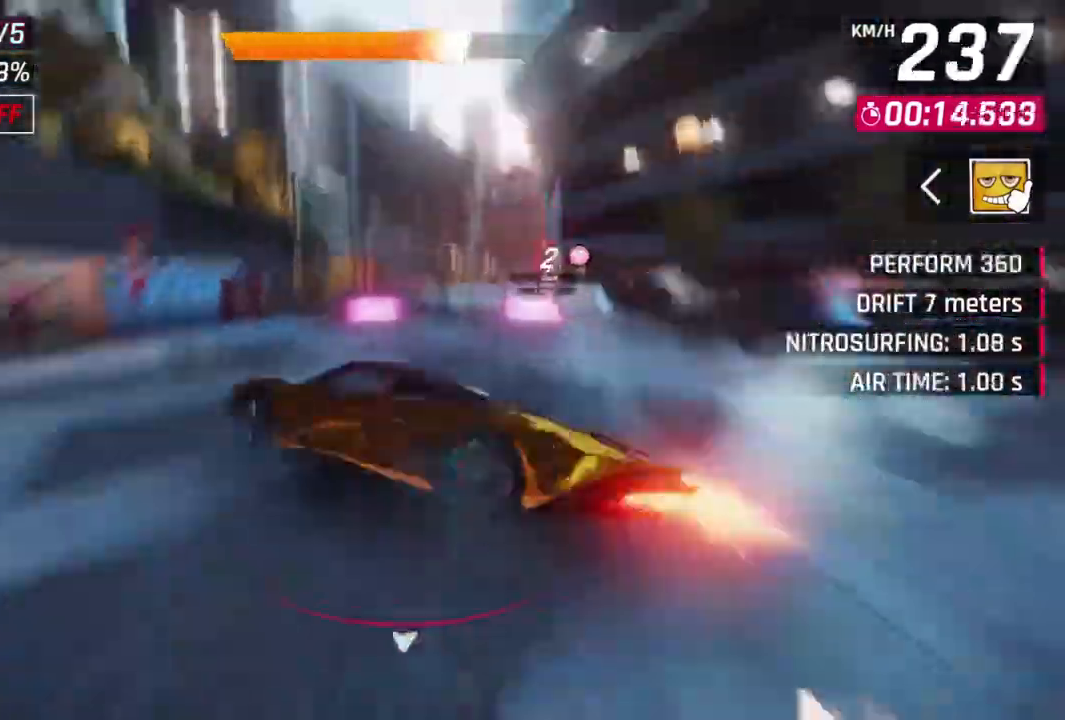
{"buttons": ["A", "L2"], "left_stick": "up-right", "events": [[433, "L2", "down"], [467, "R1", "up"]]}
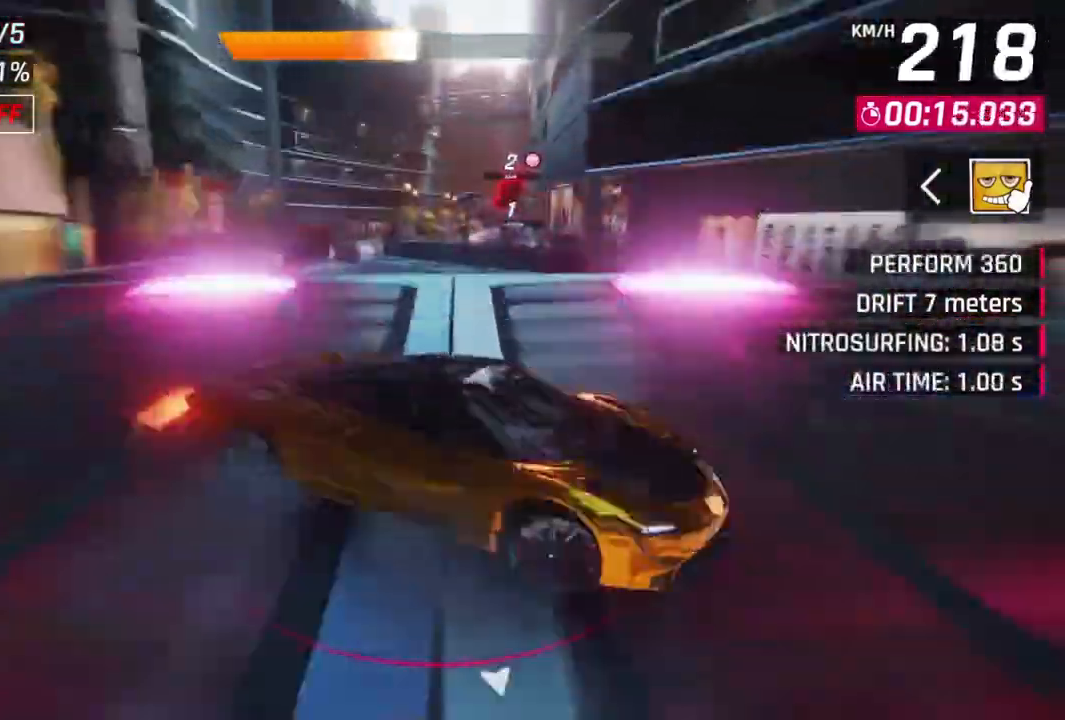
{"buttons": ["A", "R1"], "left_stick": "center", "events": [[33, "L2", "up"], [67, "L2", "down"], [167, "R1", "down"], [200, "L2", "up"], [233, "left_stick", "center"]]}
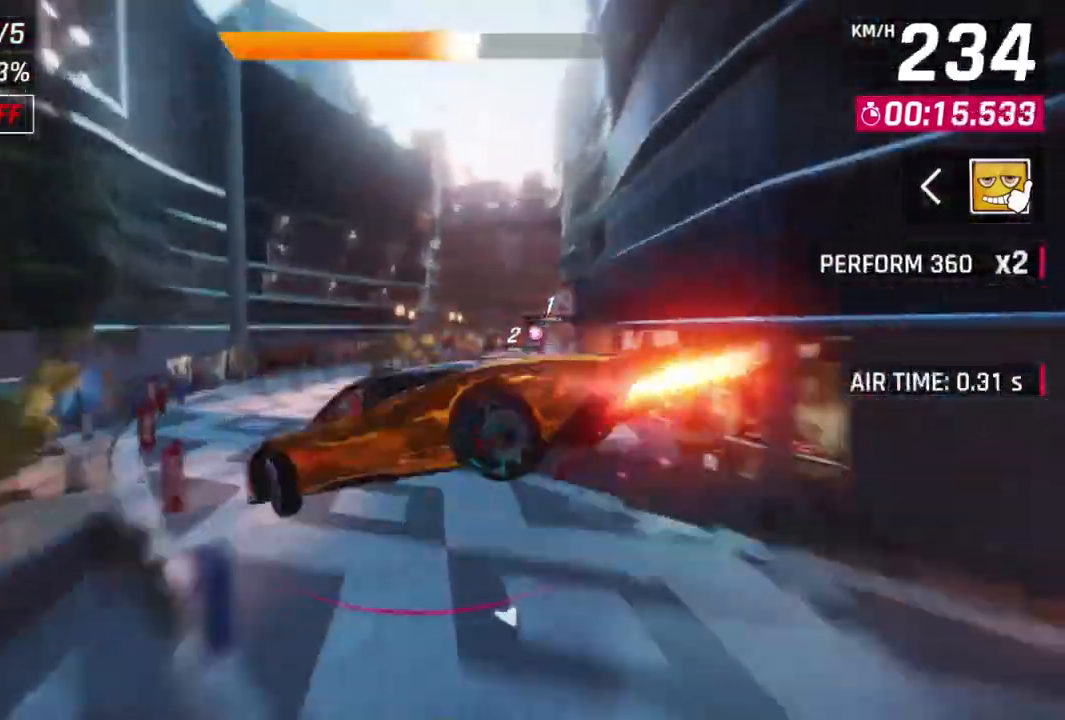
{"buttons": ["A", "R1"], "left_stick": "up-right", "events": [[33, "left_stick", "right"], [267, "left_stick", "up-right"]]}
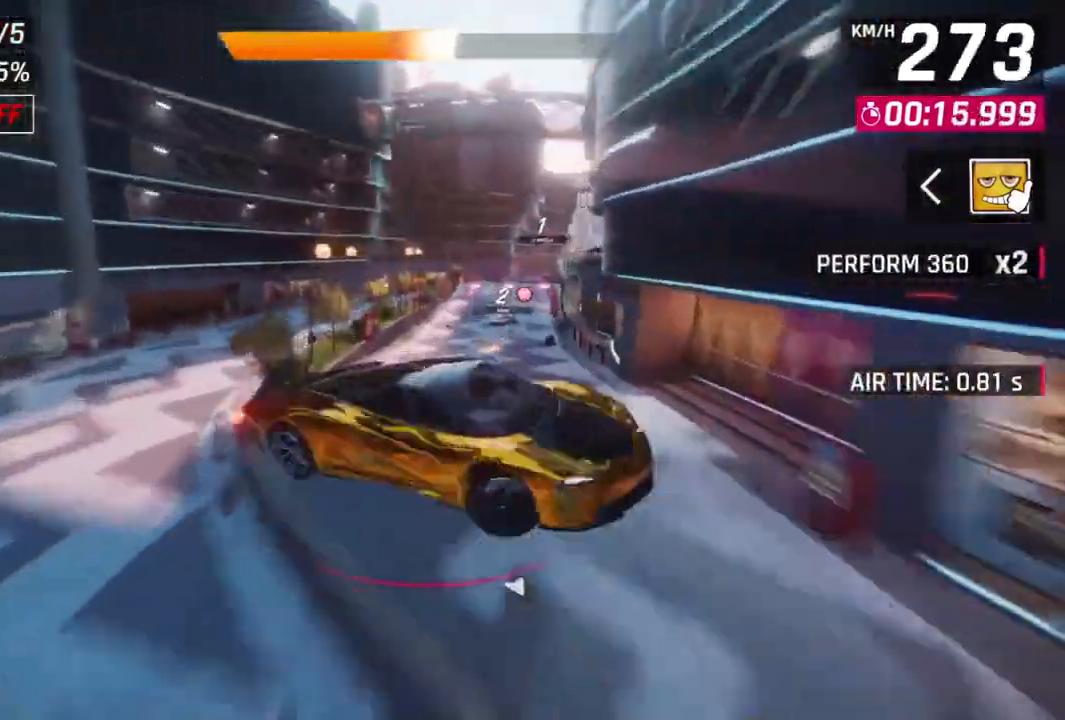
{"buttons": ["A", "R1"], "left_stick": "up-right", "events": []}
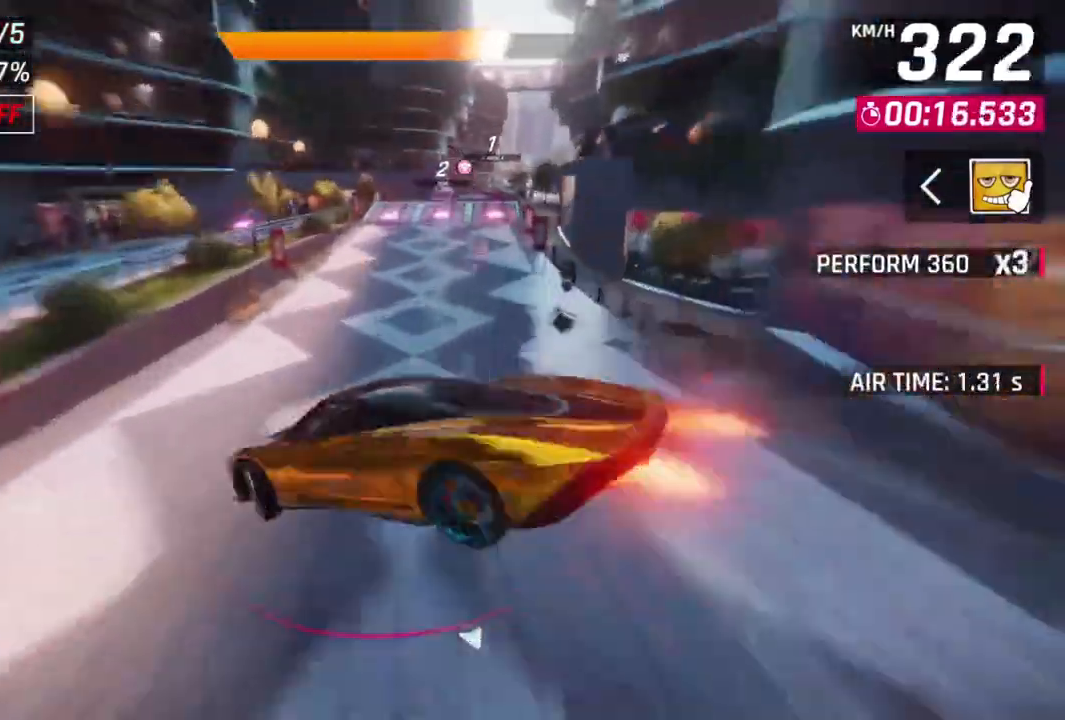
{"buttons": ["A", "R1"], "left_stick": "up-right", "events": []}
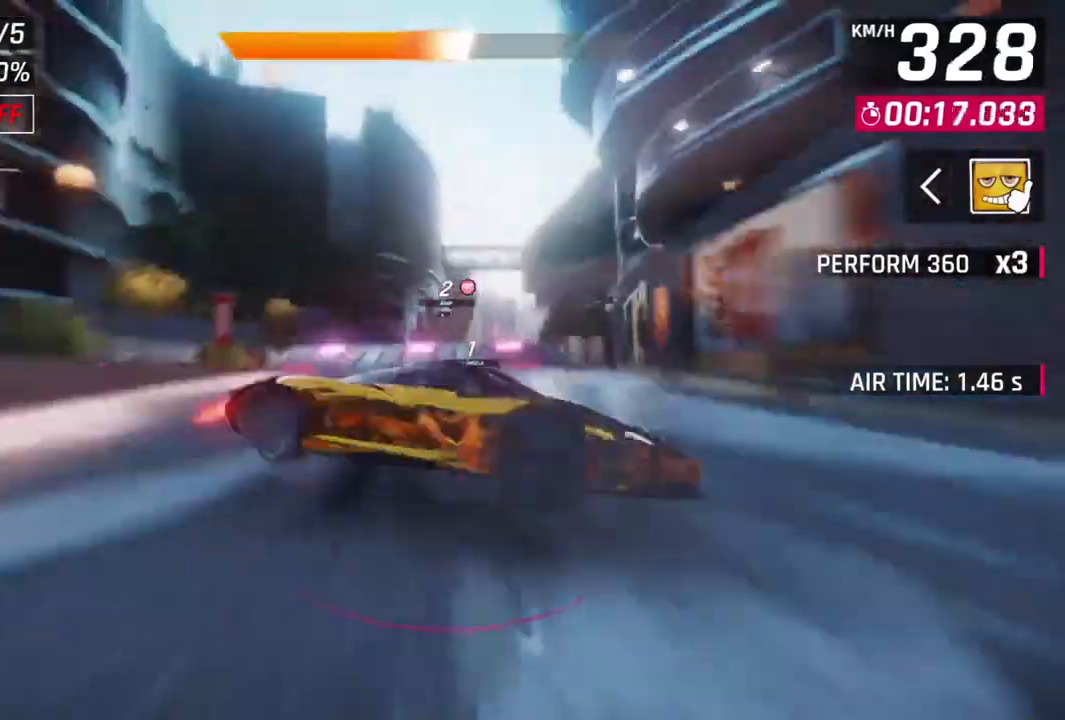
{"buttons": ["A", "R1"], "left_stick": "up-right", "events": []}
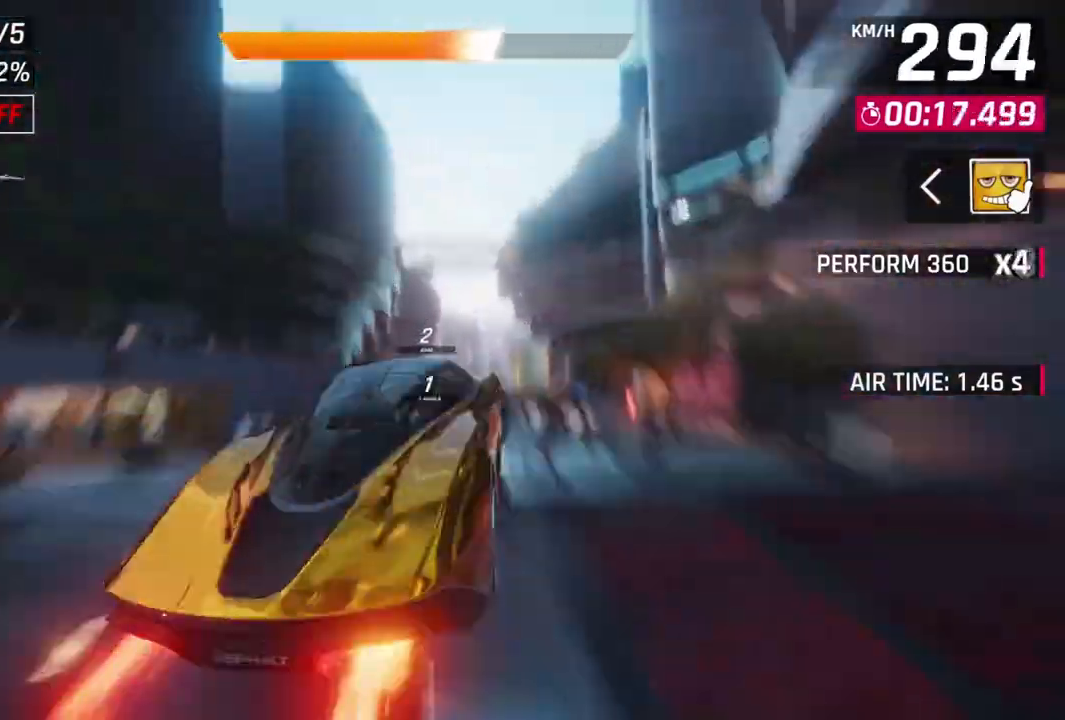
{"buttons": ["A", "R1"], "left_stick": "up-right", "events": []}
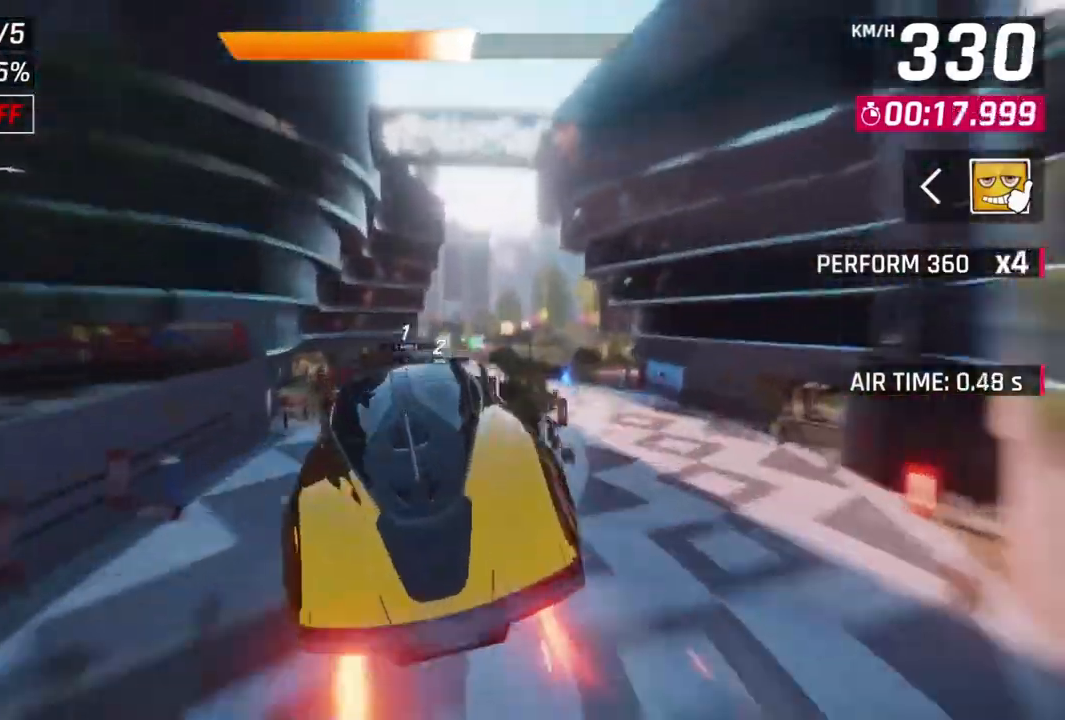
{"buttons": ["A", "R1"], "left_stick": "up-right", "events": []}
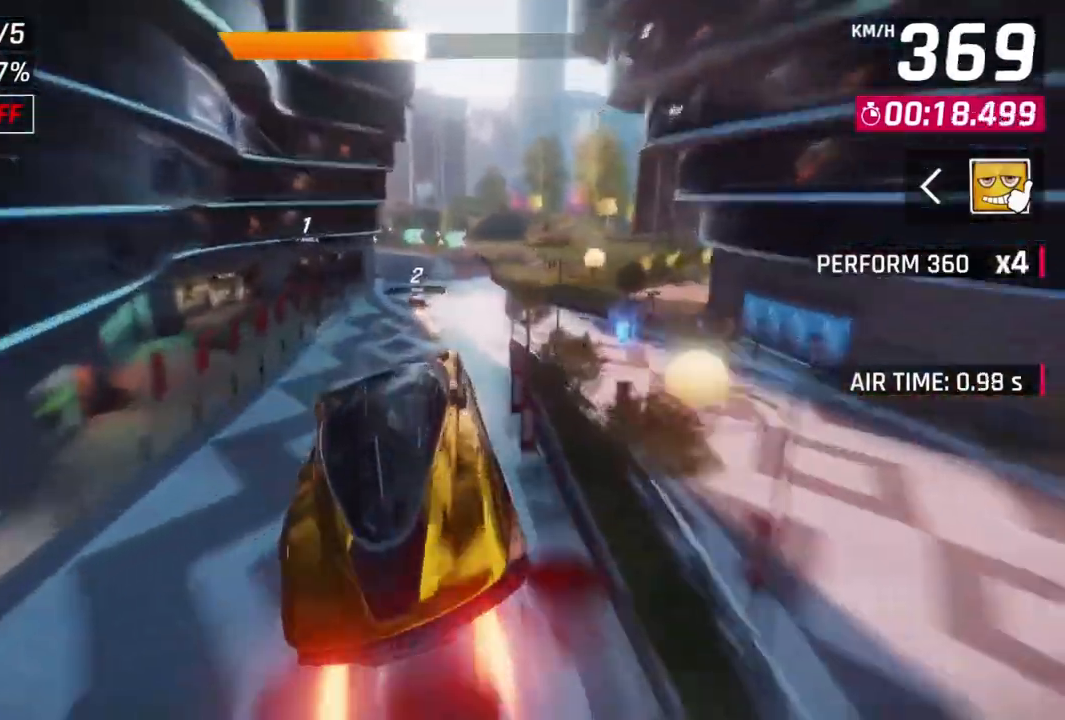
{"buttons": ["A", "R1"], "left_stick": "center", "events": [[33, "left_stick", "center"]]}
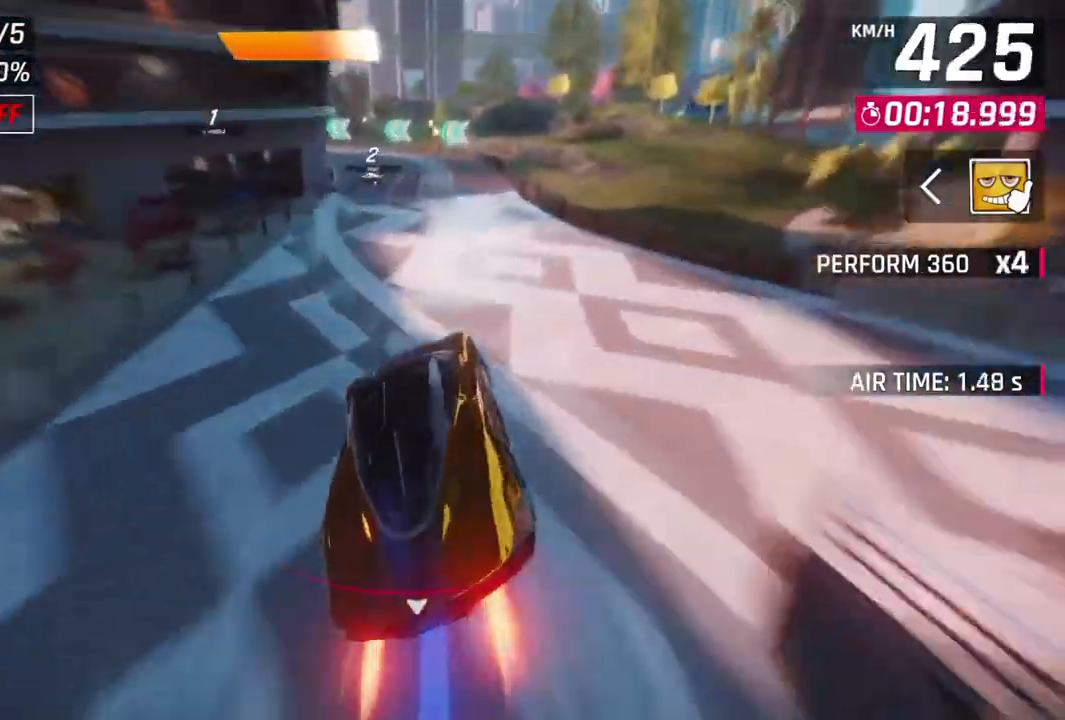
{"buttons": [], "left_stick": "left", "events": [[33, "left_stick", "up-left"], [167, "L2", "down"], [233, "A", "up"], [233, "R1", "up"], [300, "L2", "up"], [300, "left_stick", "left"]]}
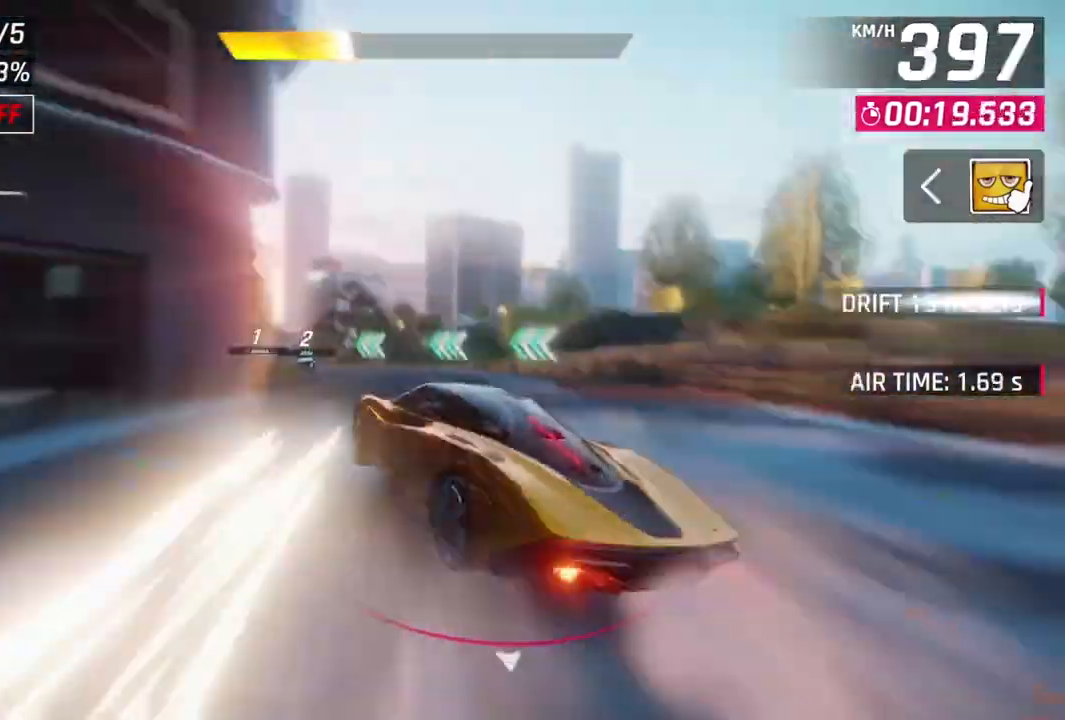
{"buttons": [], "left_stick": "left", "events": []}
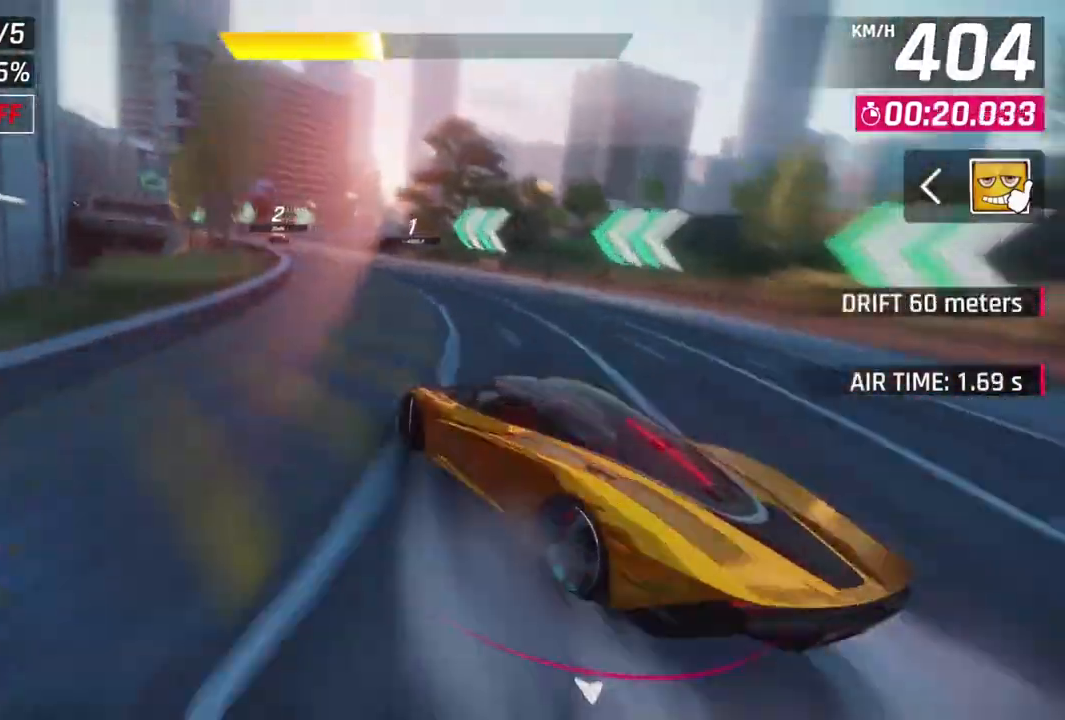
{"buttons": [], "left_stick": "right", "events": [[200, "left_stick", "center"], [500, "left_stick", "right"]]}
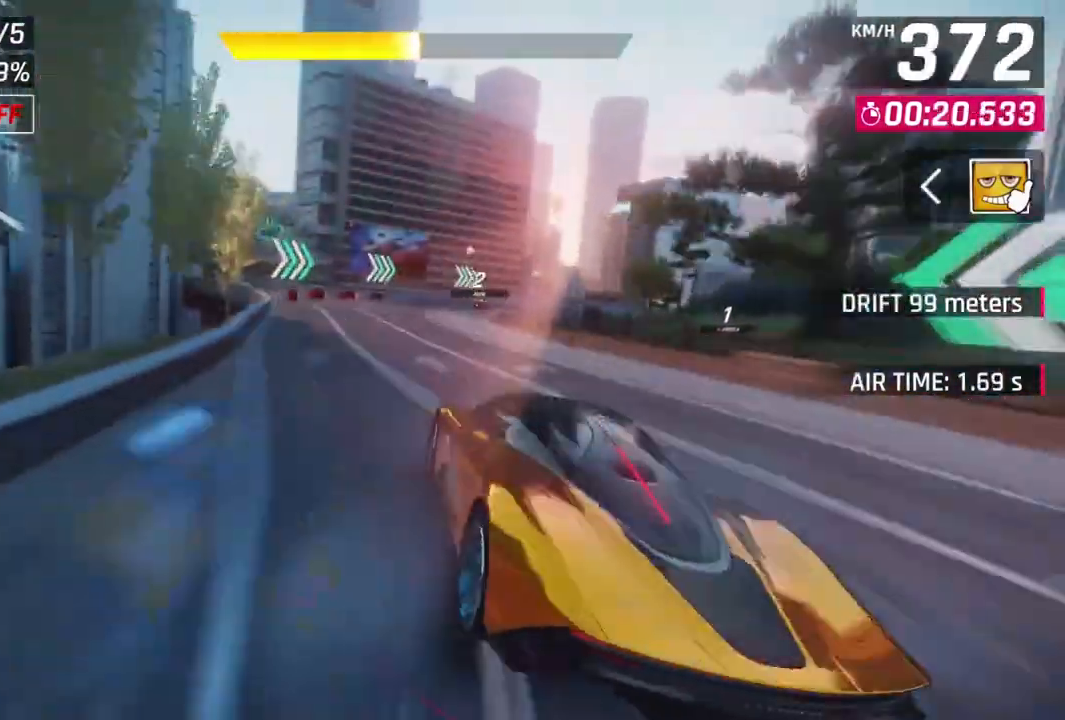
{"buttons": ["A", "L2"], "left_stick": "right", "events": [[400, "A", "down"], [433, "L2", "down"]]}
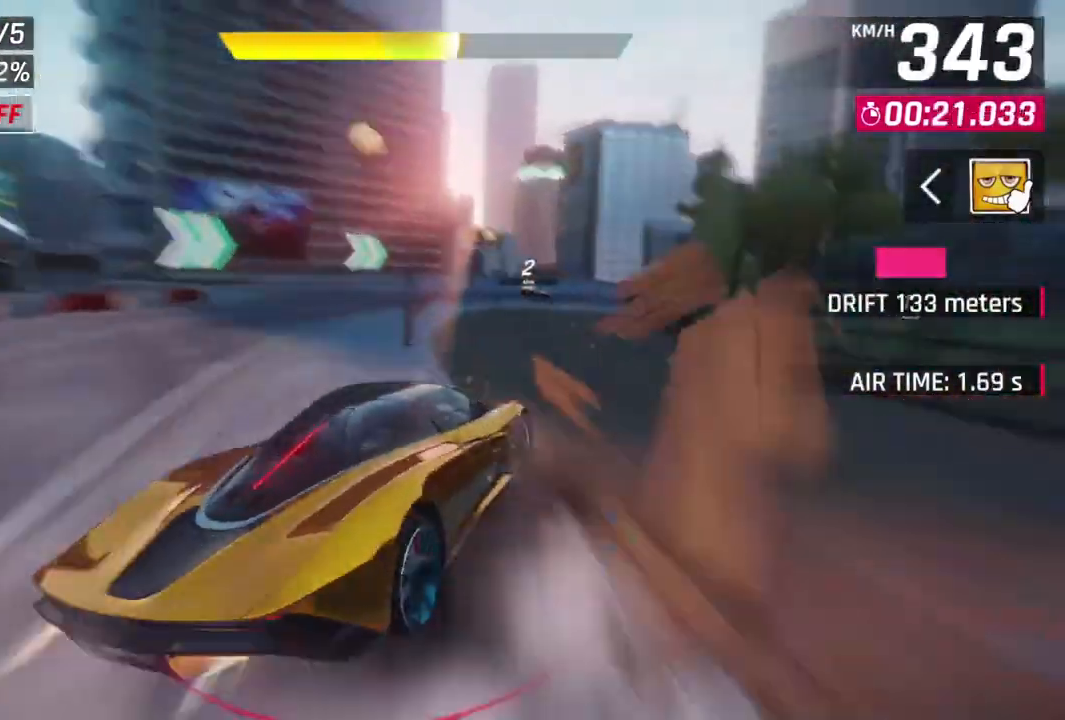
{"buttons": ["L3"], "left_stick": "right", "events": [[100, "A", "up"], [100, "L2", "up"], [100, "L3", "down"]]}
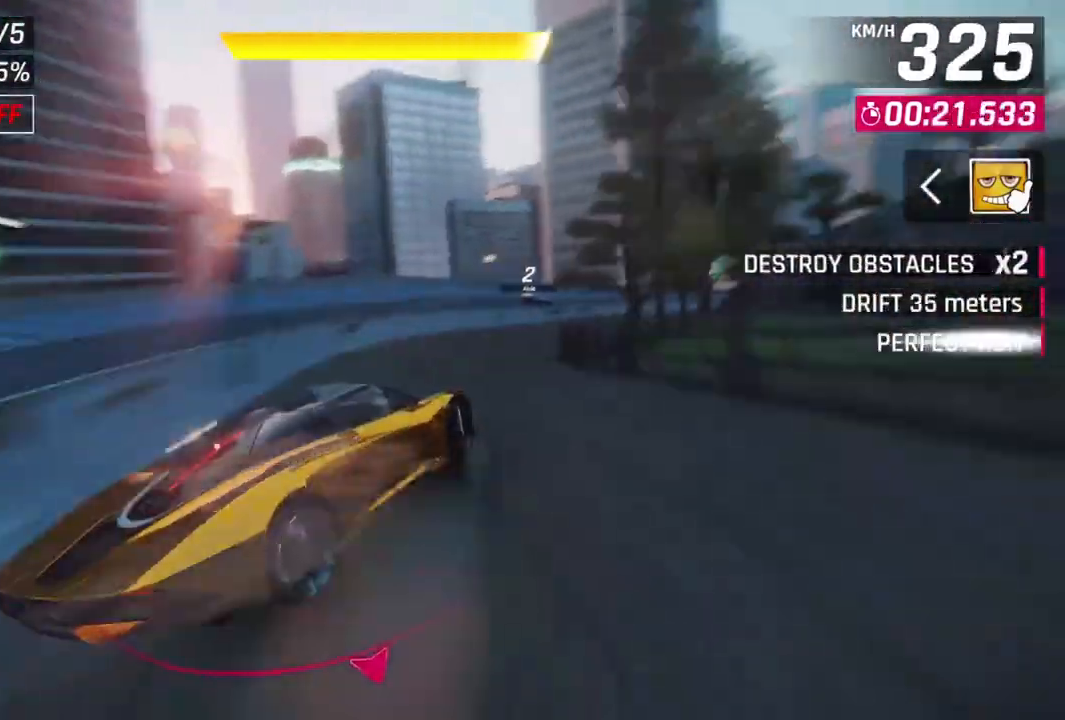
{"buttons": ["L3"], "left_stick": "right", "events": []}
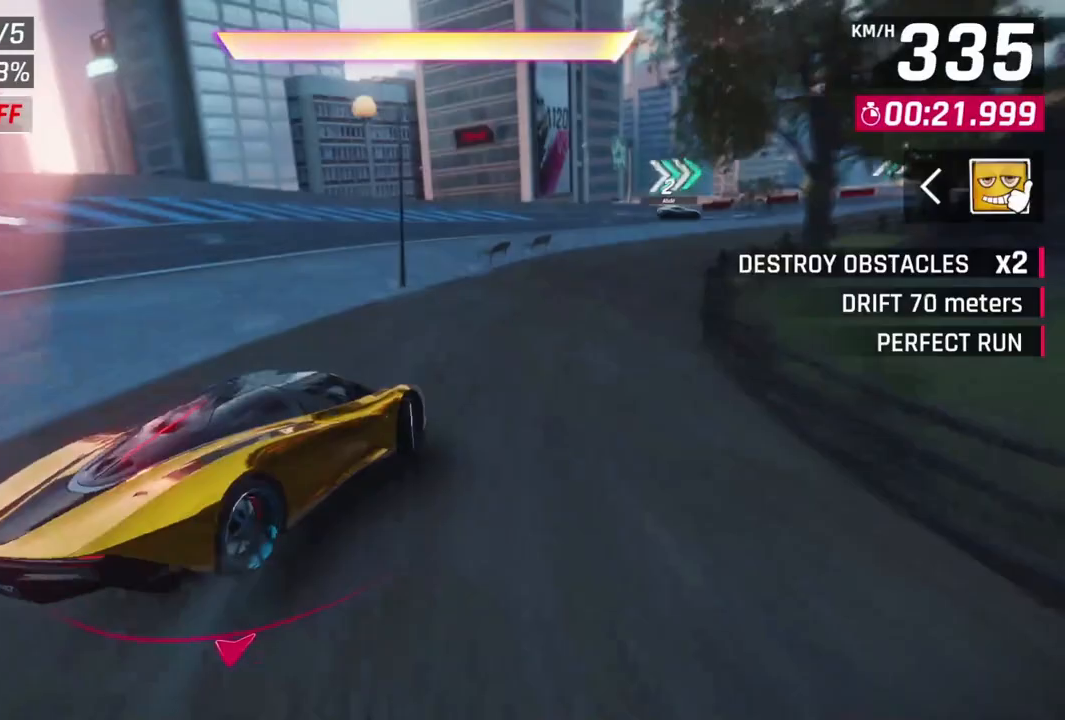
{"buttons": ["L3"], "left_stick": "right", "events": []}
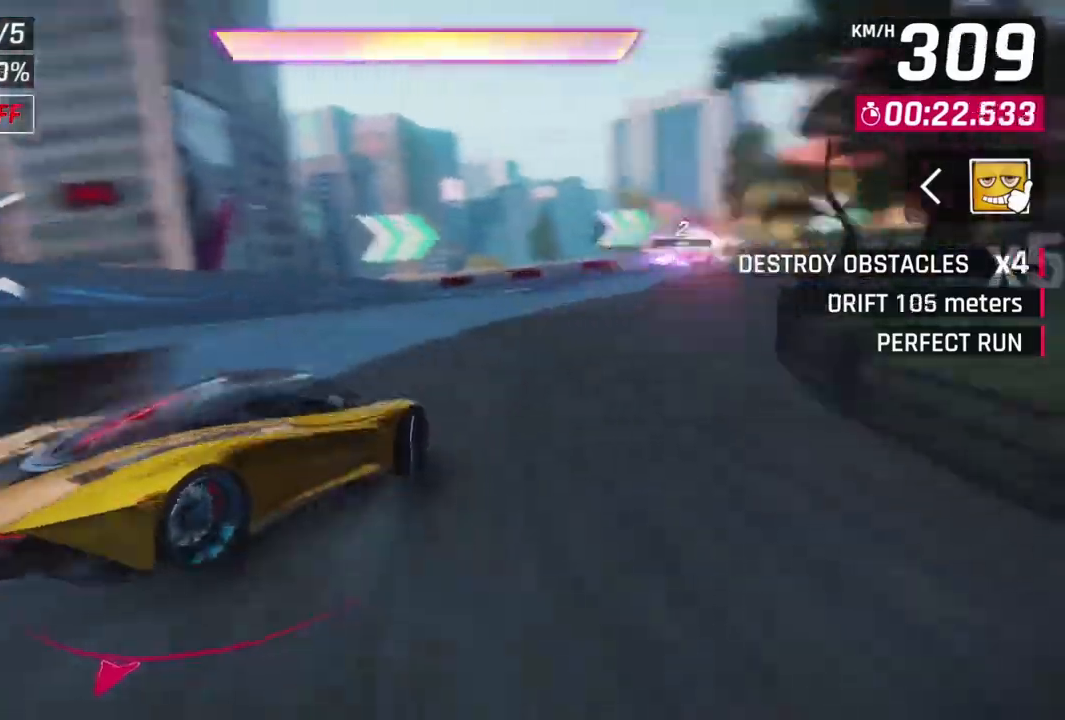
{"buttons": ["A", "R1"], "left_stick": "right", "events": [[167, "L3", "up"], [500, "A", "down"], [500, "R1", "down"]]}
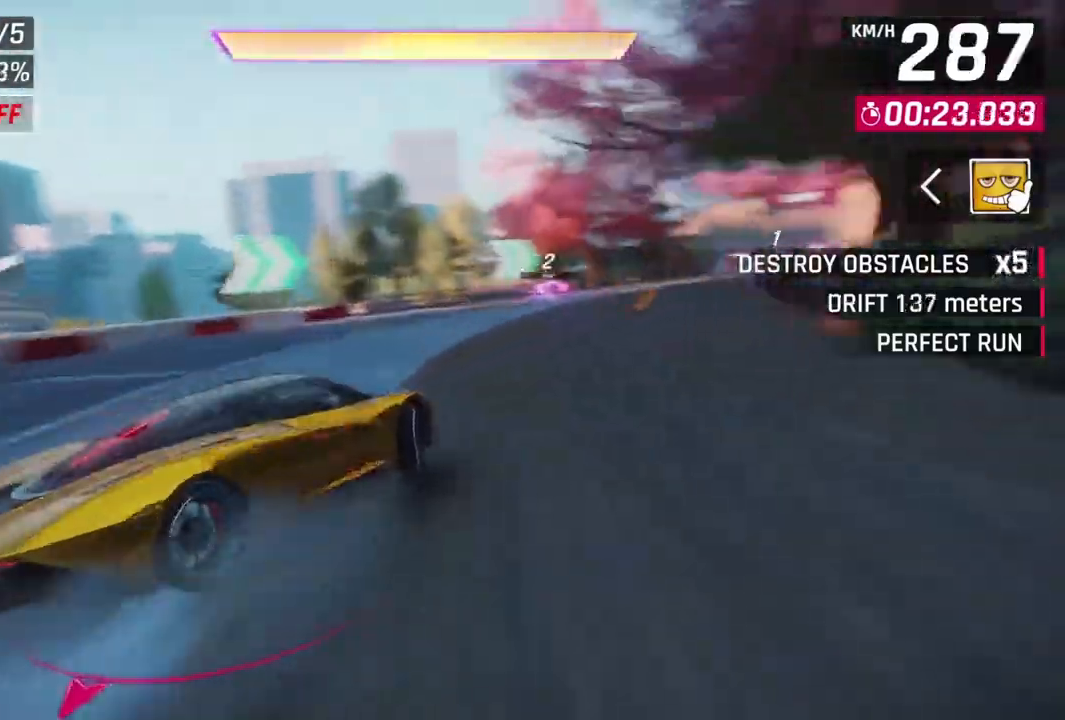
{"buttons": [], "left_stick": "up-right", "events": [[67, "left_stick", "center"], [200, "left_stick", "up-right"], [233, "A", "up"], [233, "R1", "up"]]}
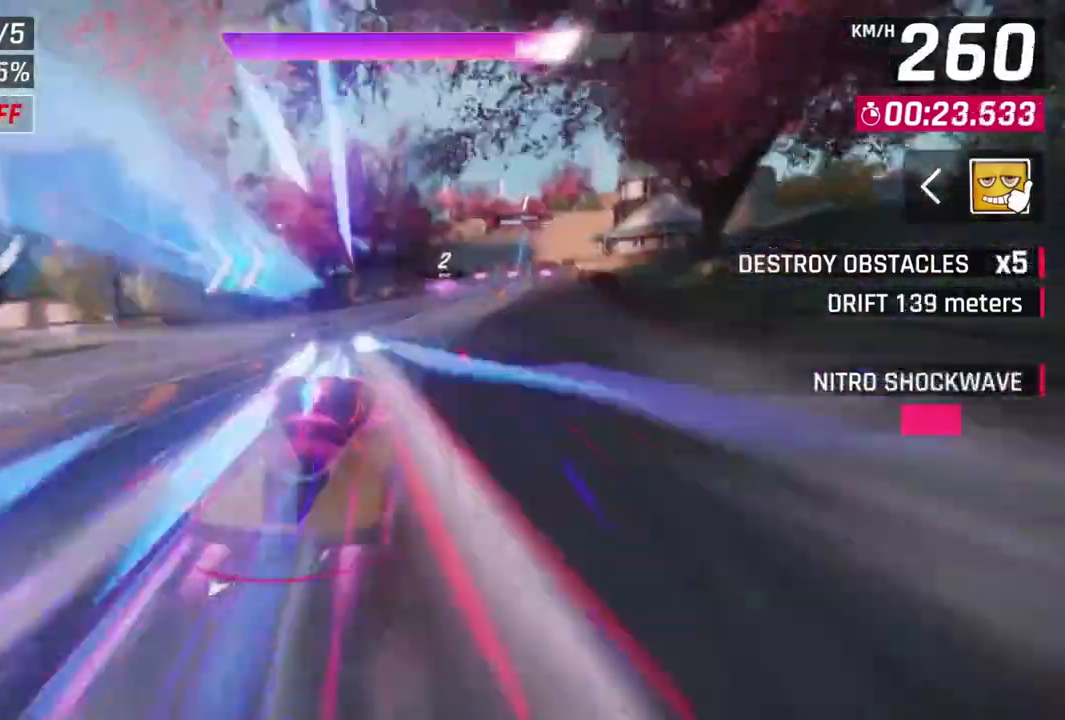
{"buttons": [], "left_stick": "center", "events": [[467, "left_stick", "center"]]}
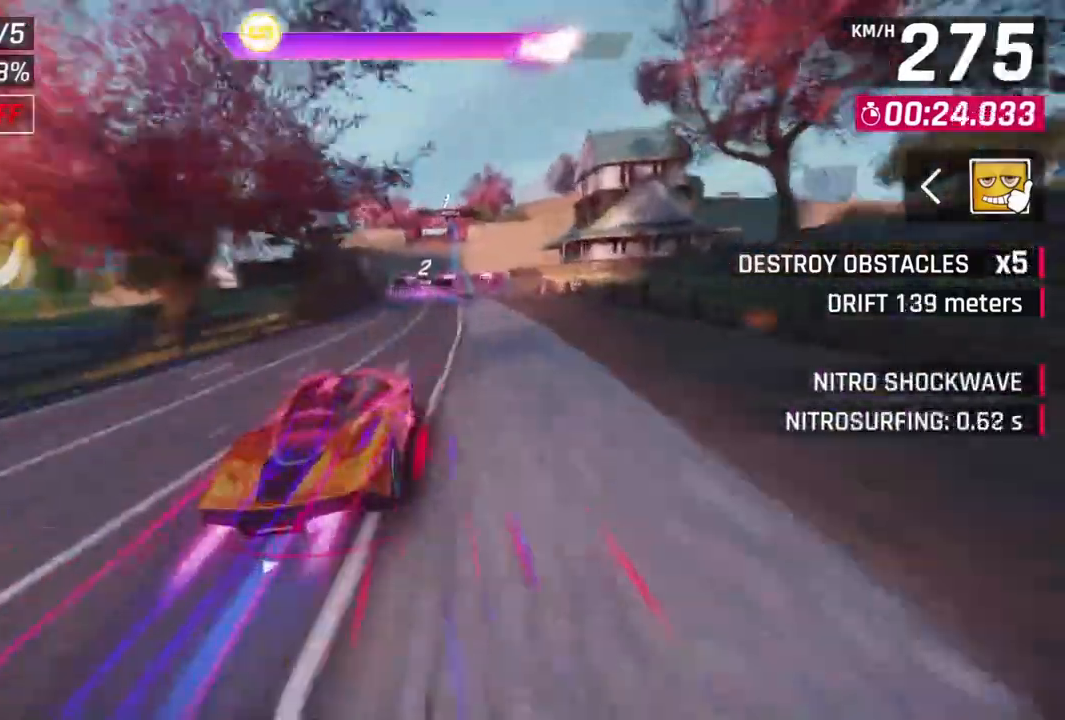
{"buttons": [], "left_stick": "up-right", "events": [[433, "left_stick", "up-right"]]}
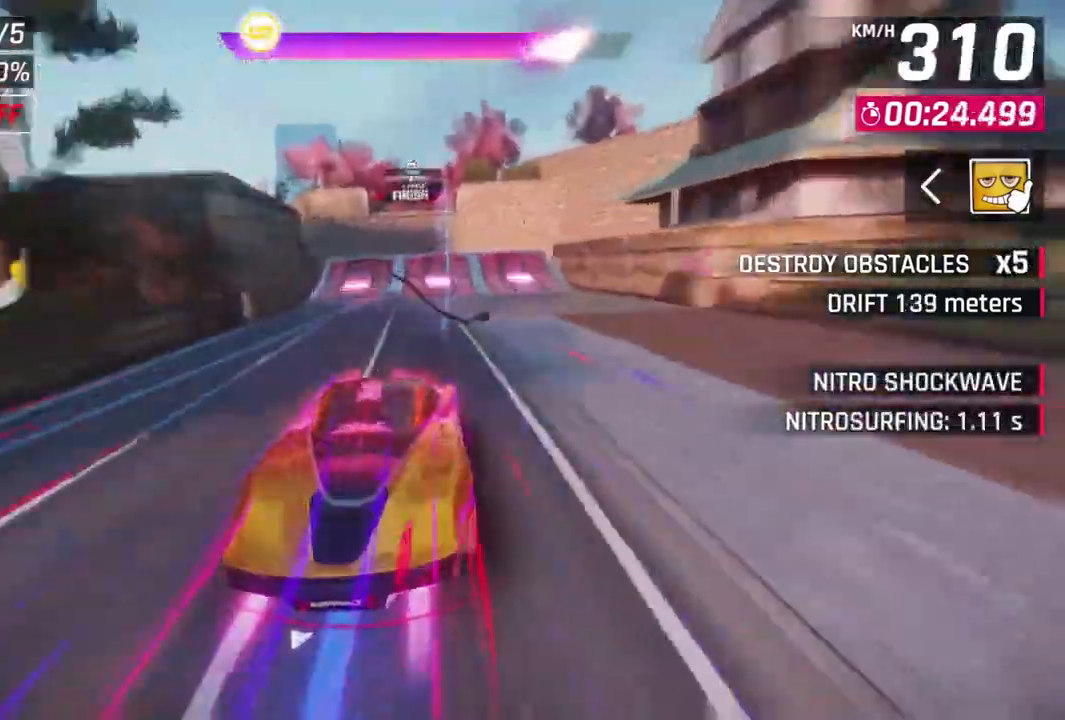
{"buttons": [], "left_stick": "center", "events": [[67, "left_stick", "center"]]}
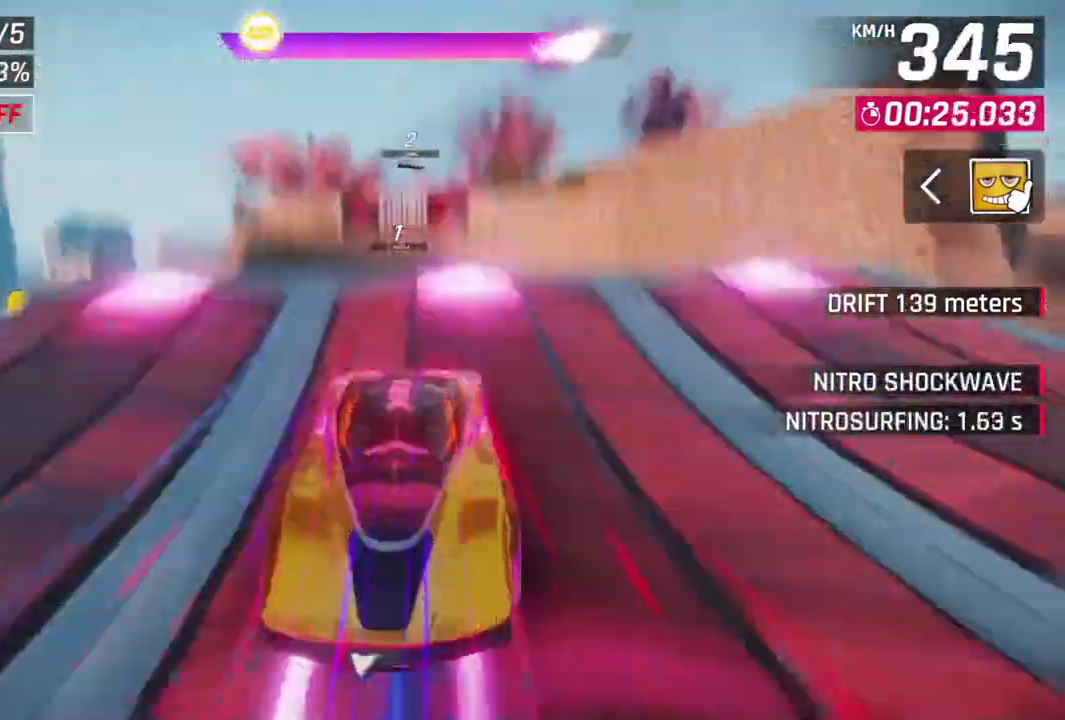
{"buttons": [], "left_stick": "center", "events": []}
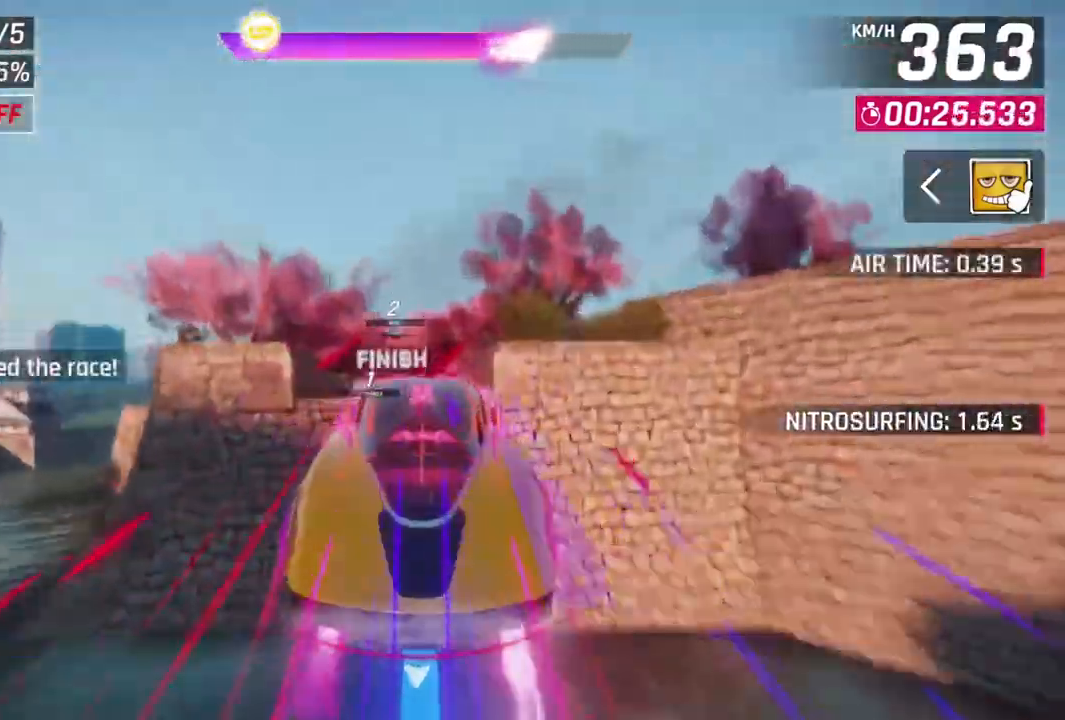
{"buttons": [], "left_stick": "center", "events": [[100, "left_stick", "up-left"], [333, "left_stick", "center"]]}
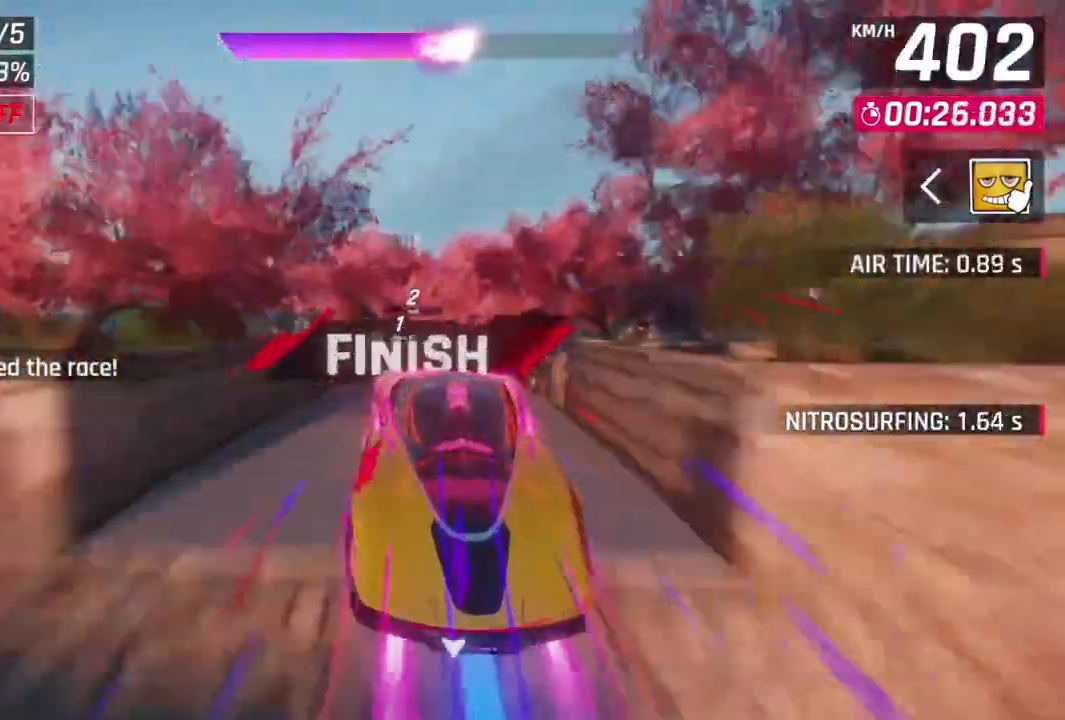
{"buttons": [], "left_stick": "right", "events": [[433, "left_stick", "right"]]}
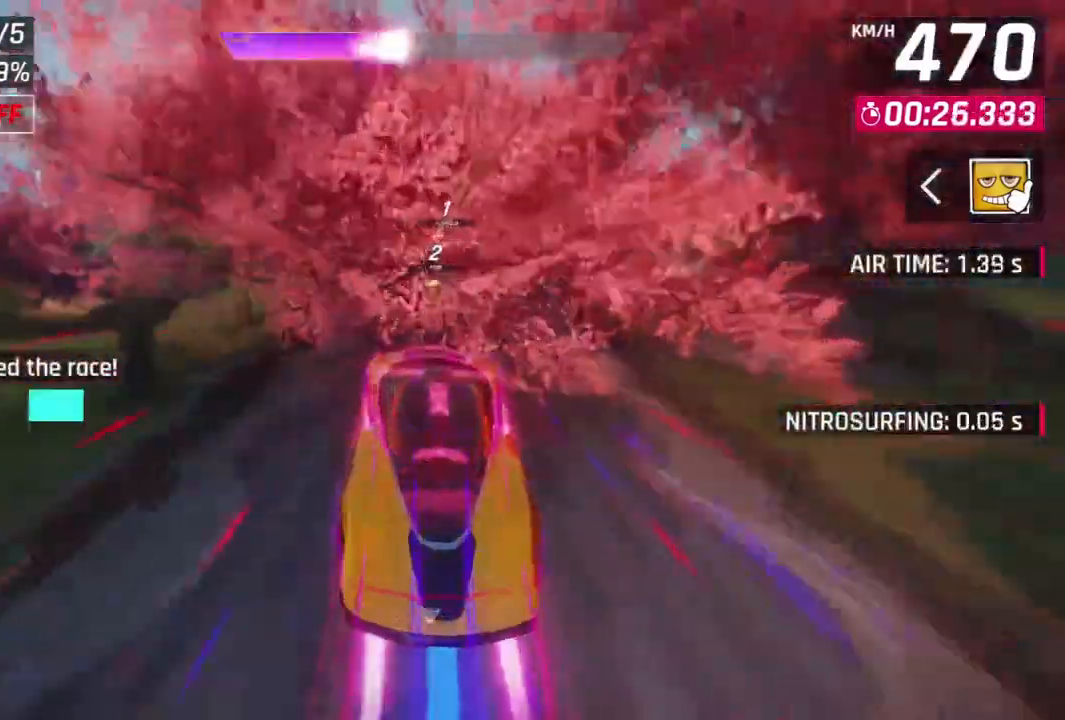
{"buttons": ["A"], "left_stick": "up-right", "events": [[200, "left_stick", "center"], [233, "L2", "down"], [333, "A", "down"], [333, "L2", "up"], [367, "left_stick", "right"], [467, "left_stick", "up-right"]]}
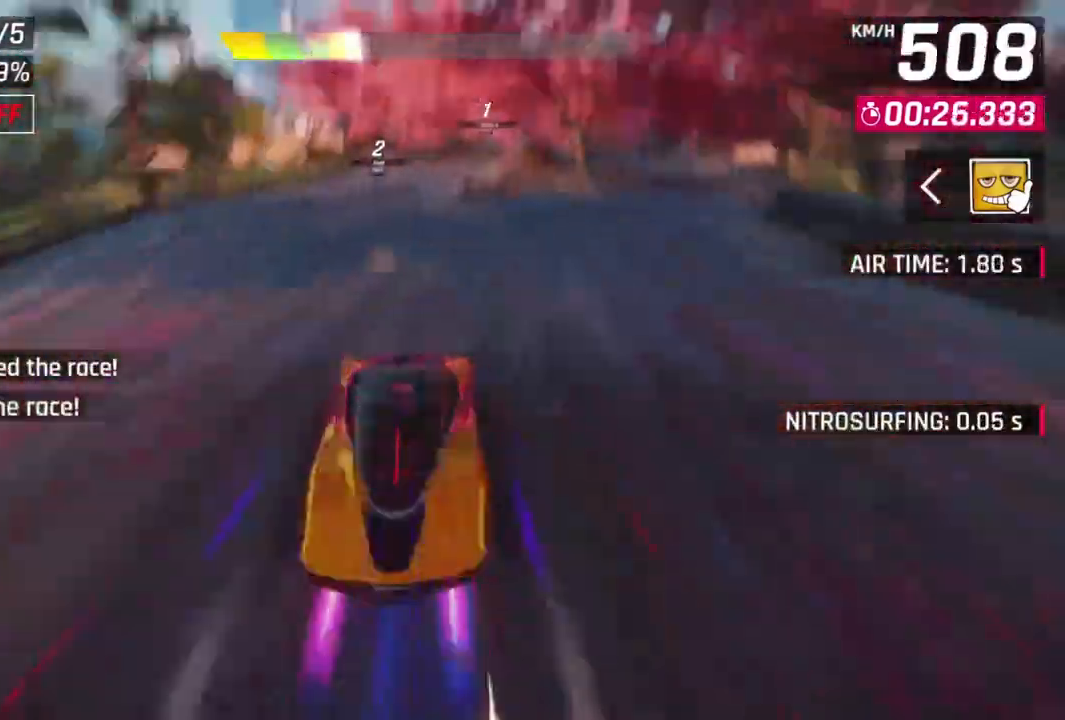
{"buttons": ["A"], "left_stick": "up-right", "events": [[100, "A", "up"], [100, "left_stick", "center"], [133, "L2", "down"], [233, "A", "down"], [267, "L2", "up"], [333, "left_stick", "up-right"]]}
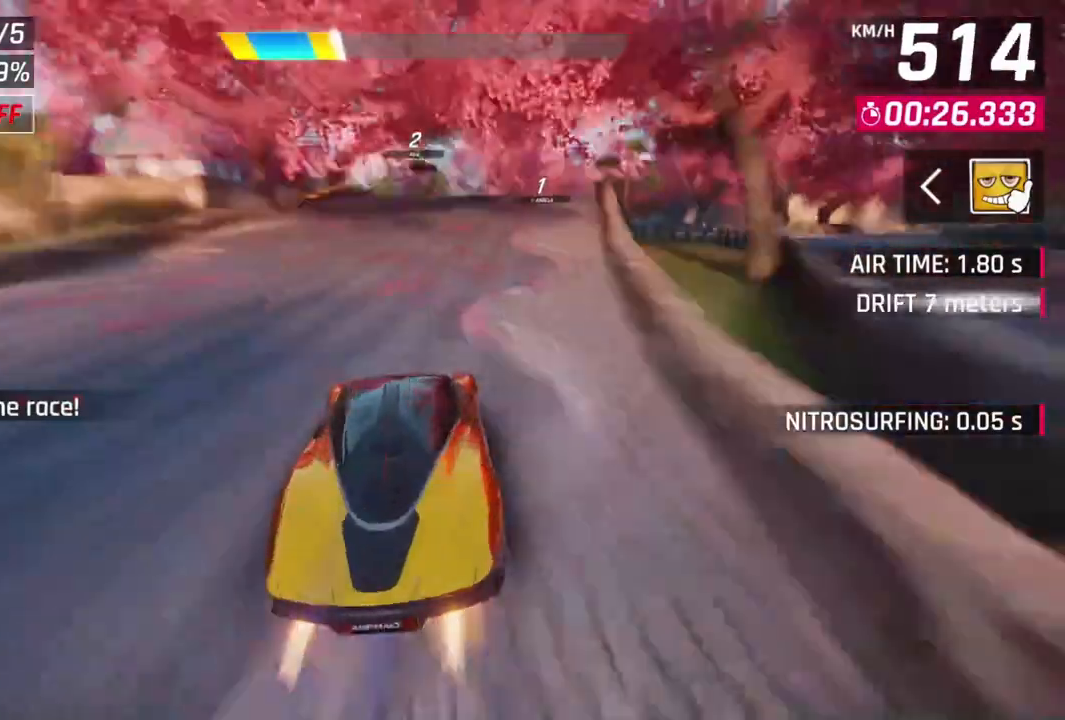
{"buttons": ["A", "R1"], "left_stick": "up-left", "events": [[33, "A", "up"], [33, "left_stick", "center"], [100, "L2", "down"], [200, "L2", "up"], [267, "L2", "down"], [300, "A", "down"], [333, "R1", "down"], [400, "L2", "up"], [467, "left_stick", "up-left"]]}
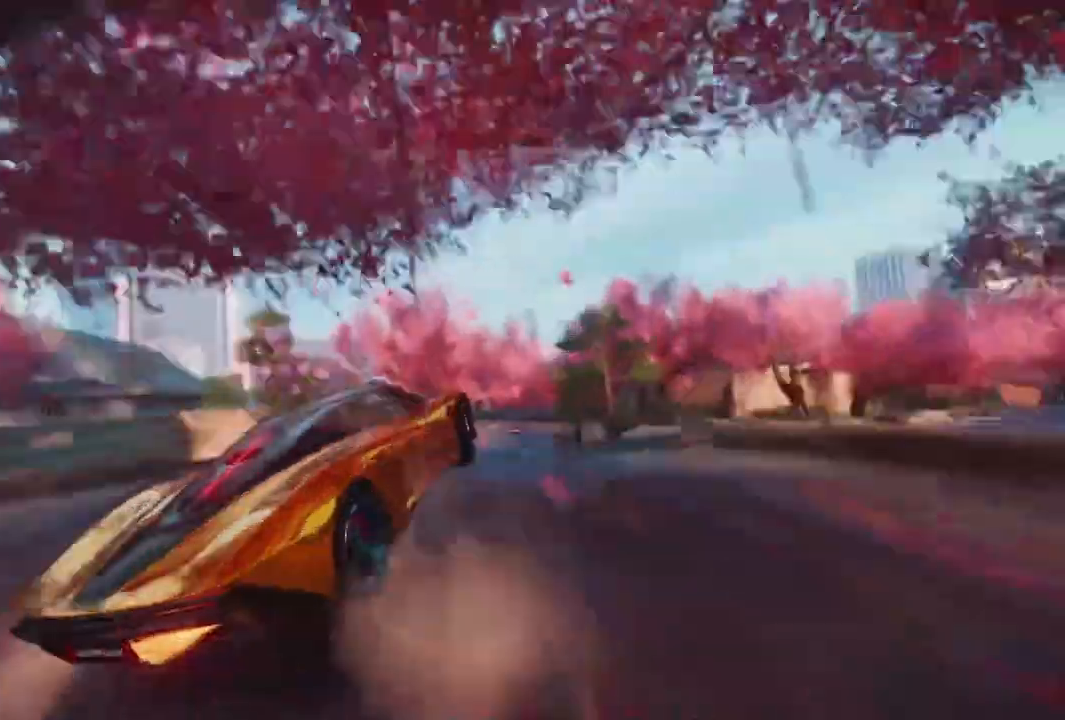
{"buttons": [], "left_stick": "center", "events": [[33, "A", "up"], [100, "left_stick", "center"], [167, "R1", "up"], [167, "Y", "down"], [267, "Y", "up"]]}